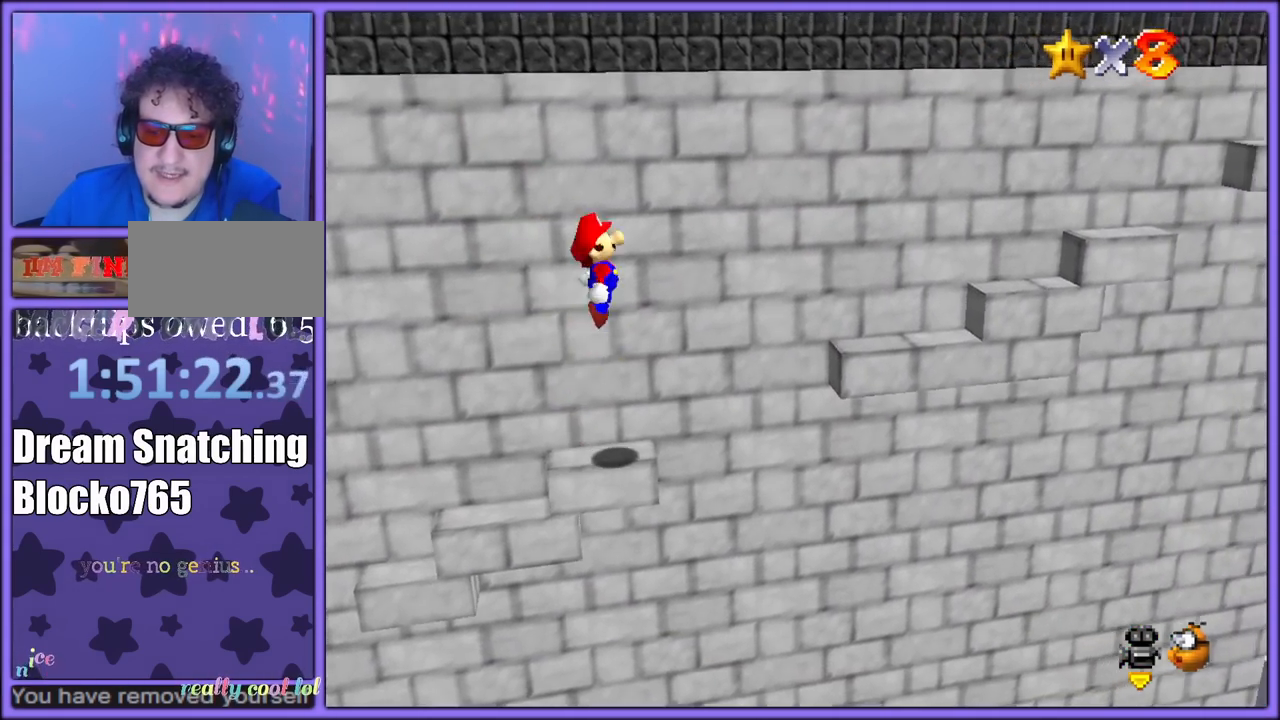
Gameplay with a controller (Nintendo layout); each line is a JSON object with the inputs held at the frame after it (dt_ms = milliseconds from this image to that frame). "button_events" lists button changes between this image and that frame as [ms after this image, input, new state], when the widget could be followed in between (sticks are given only as held states). Not read: L1 L3 R3.
{"dt_ms": 500, "buttons": ["A", "B"], "left_stick": "down-left", "button_events": [[500, "B", "down"]]}
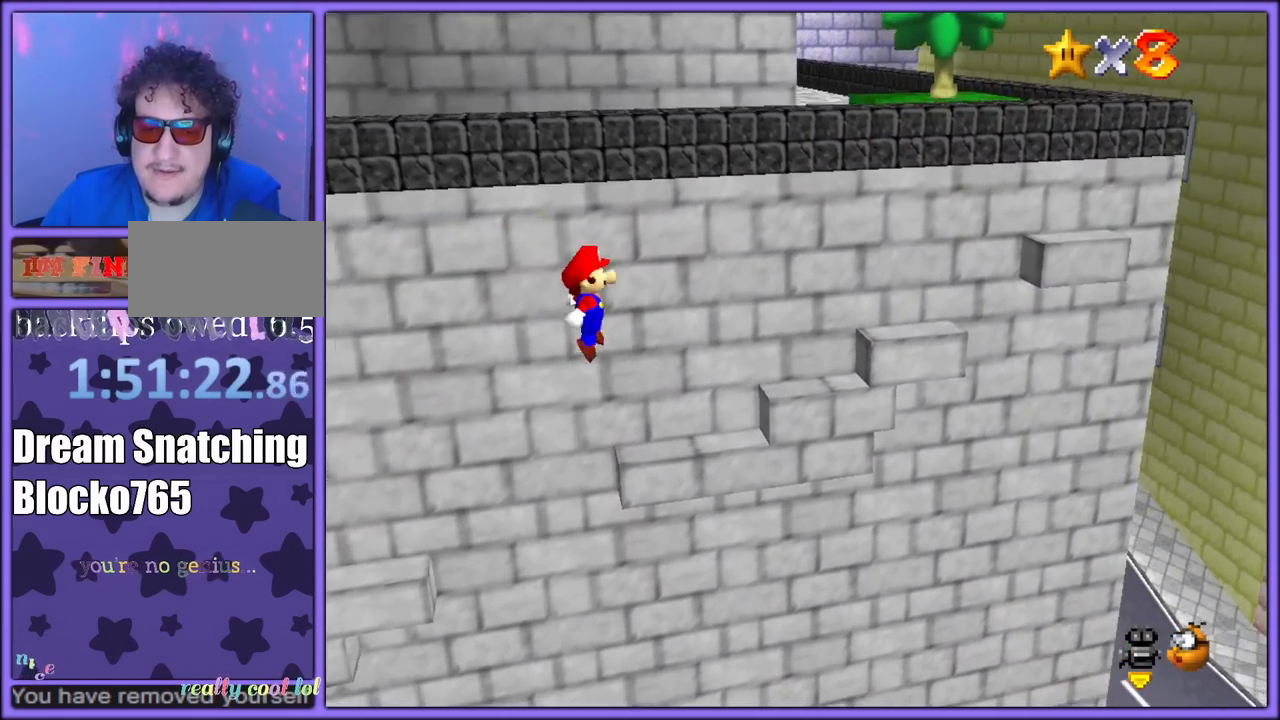
{"dt_ms": 500, "buttons": [], "left_stick": "up-left", "button_events": [[67, "A", "up"], [150, "B", "up"], [367, "C_RIGHT", "down"], [467, "C_RIGHT", "up"]]}
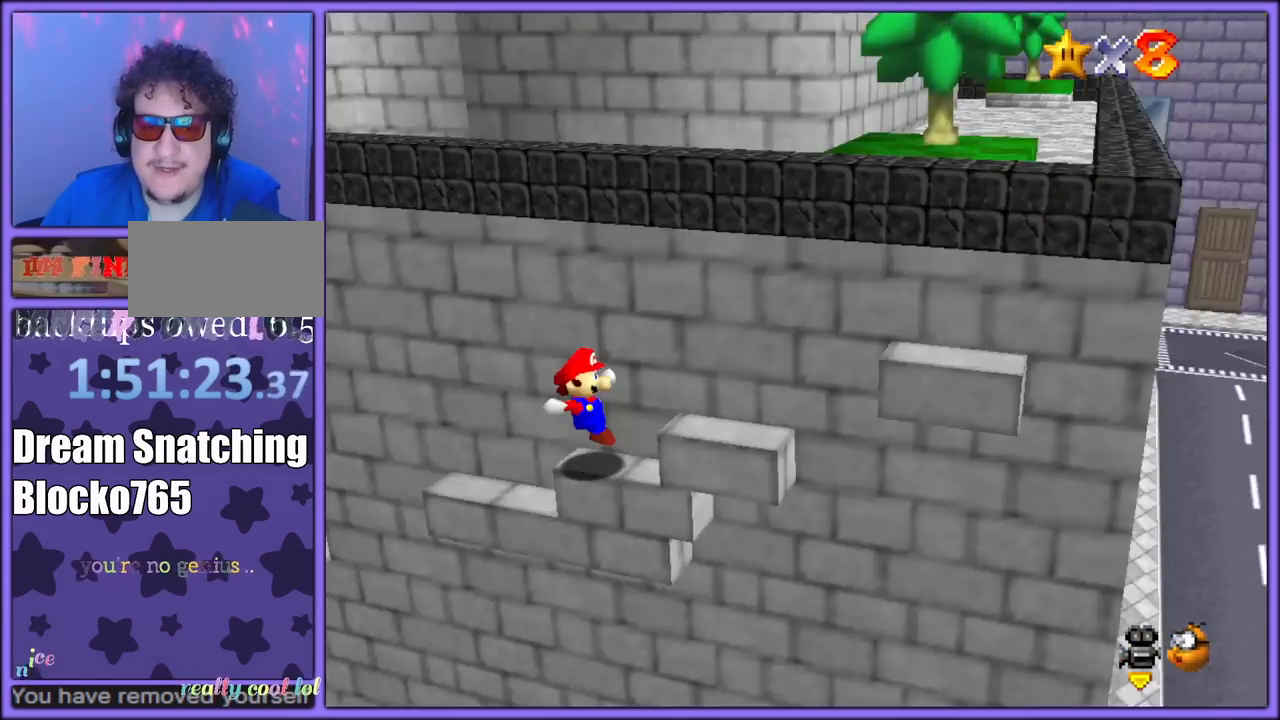
{"dt_ms": 500, "buttons": ["A"], "left_stick": "up", "button_events": [[233, "A", "down"]]}
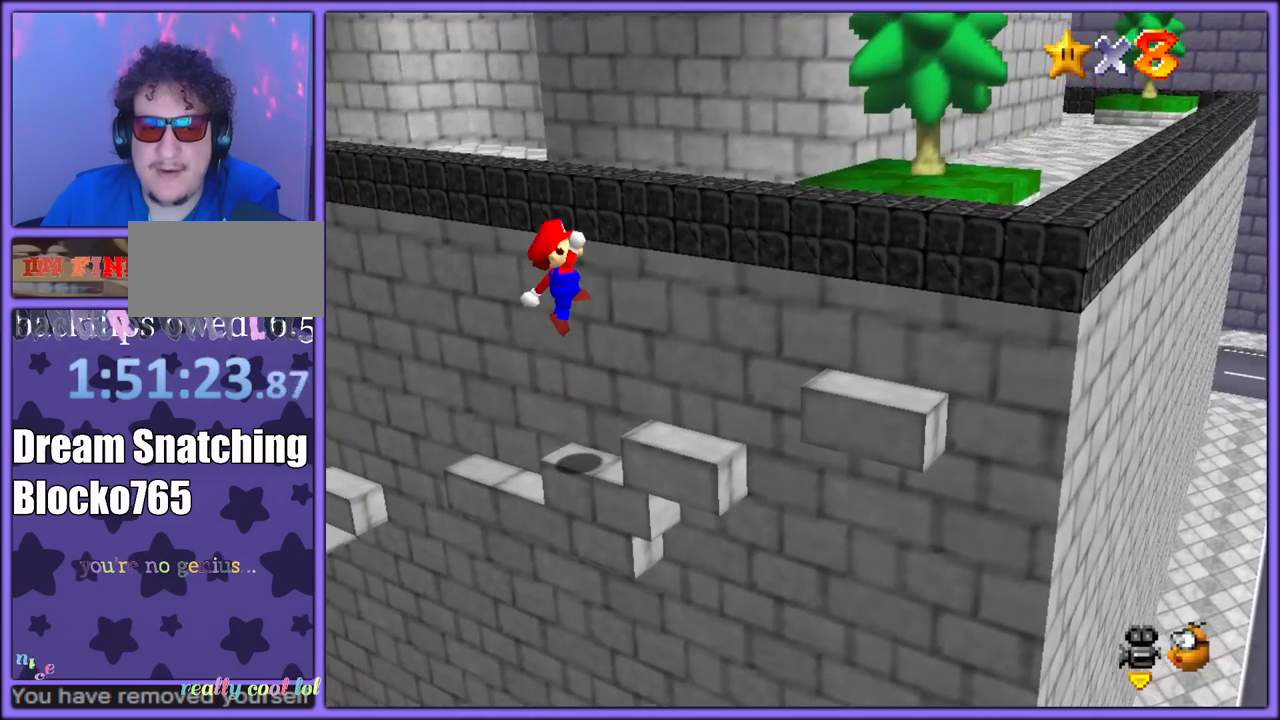
{"dt_ms": 1000, "buttons": ["A"], "left_stick": "up-right", "button_events": [[267, "A", "up"], [533, "A", "down"]]}
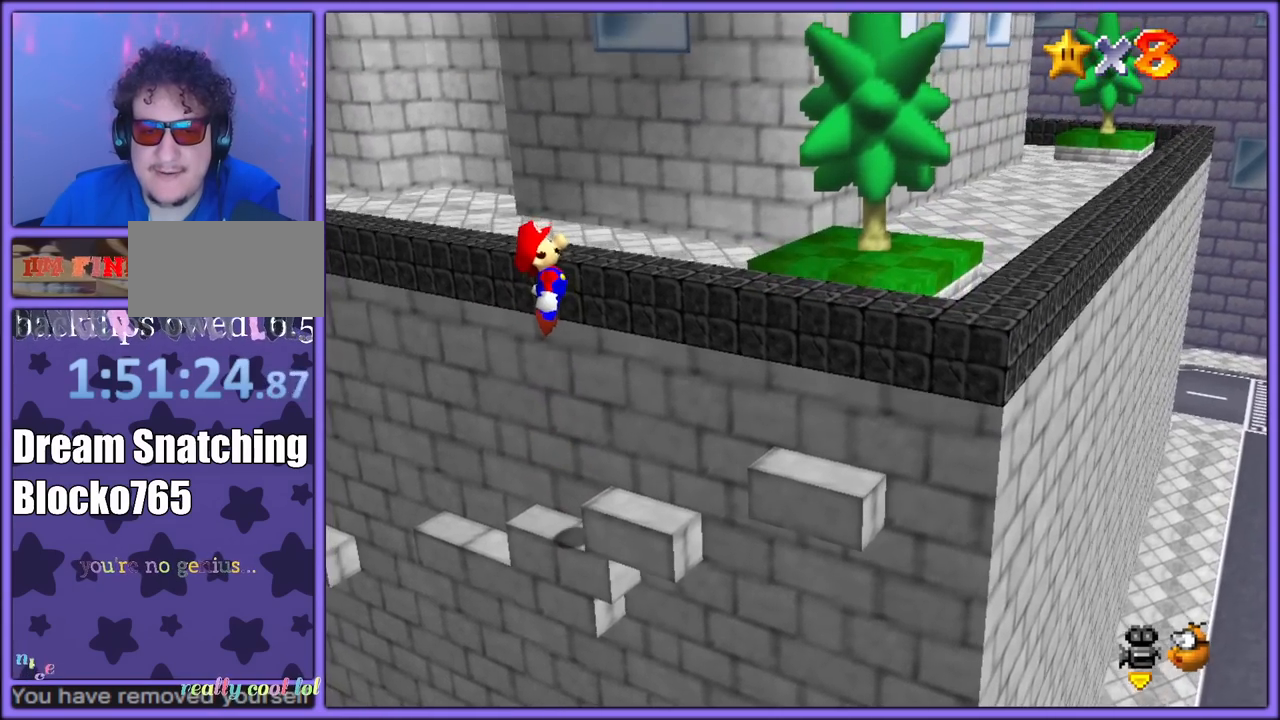
{"dt_ms": 500, "buttons": [], "left_stick": "up", "button_events": [[50, "A", "up"], [117, "A", "down"], [183, "A", "up"], [267, "A", "down"], [350, "A", "up"], [400, "A", "down"], [500, "A", "up"]]}
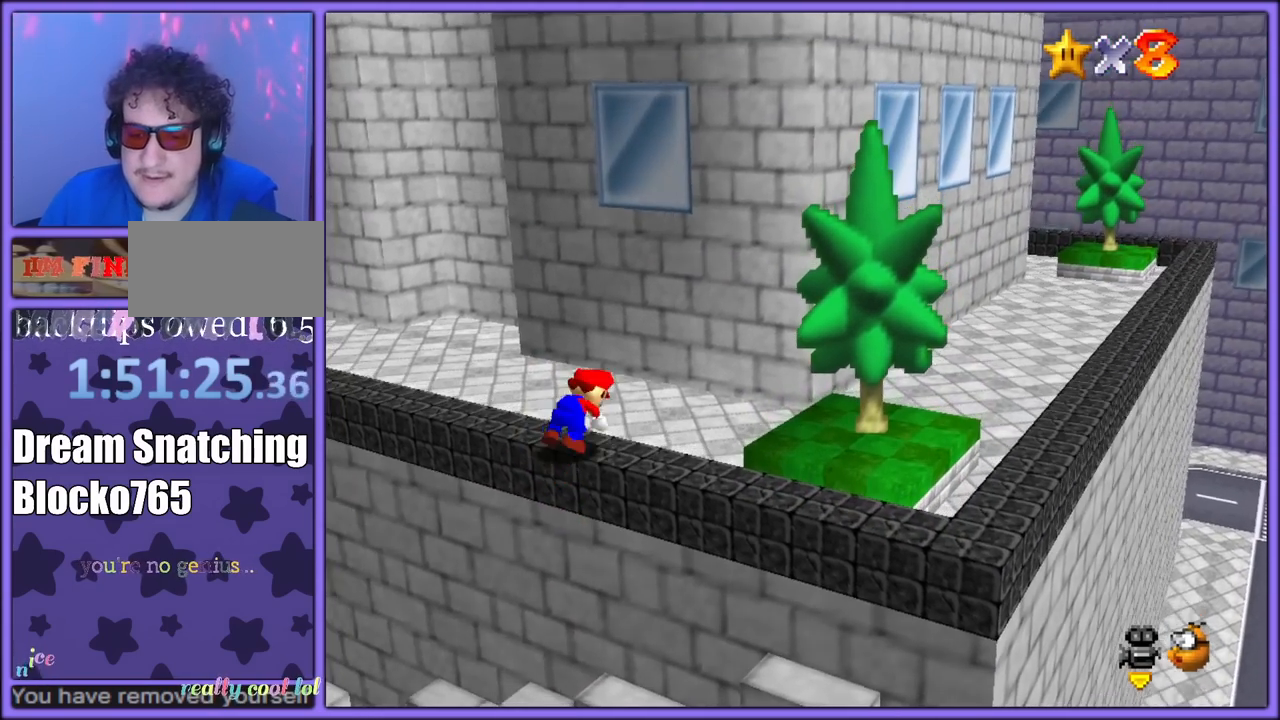
{"dt_ms": 500, "buttons": ["A"], "left_stick": "up-left", "button_events": [[450, "A", "down"]]}
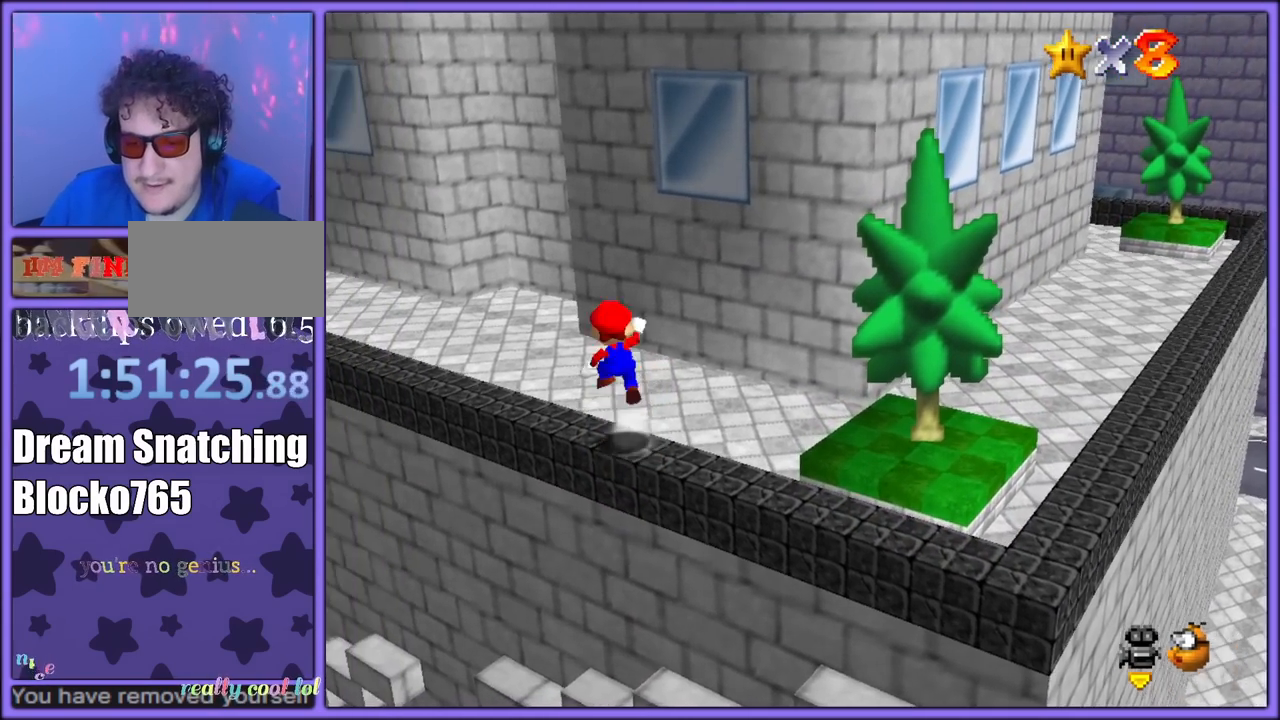
{"dt_ms": 500, "buttons": [], "left_stick": "up-right", "button_events": [[350, "B", "down"], [433, "A", "up"], [483, "B", "up"]]}
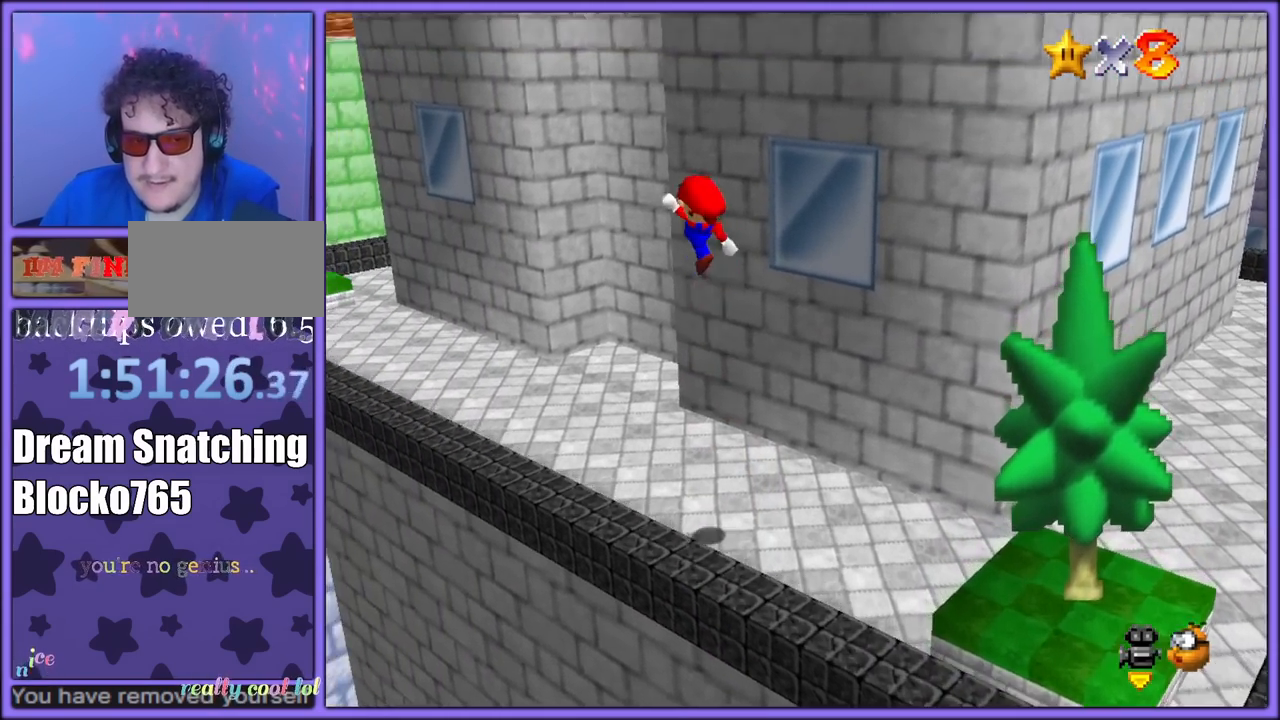
{"dt_ms": 500, "buttons": [], "left_stick": "left", "button_events": [[67, "C_LEFT", "down"], [233, "C_LEFT", "up"]]}
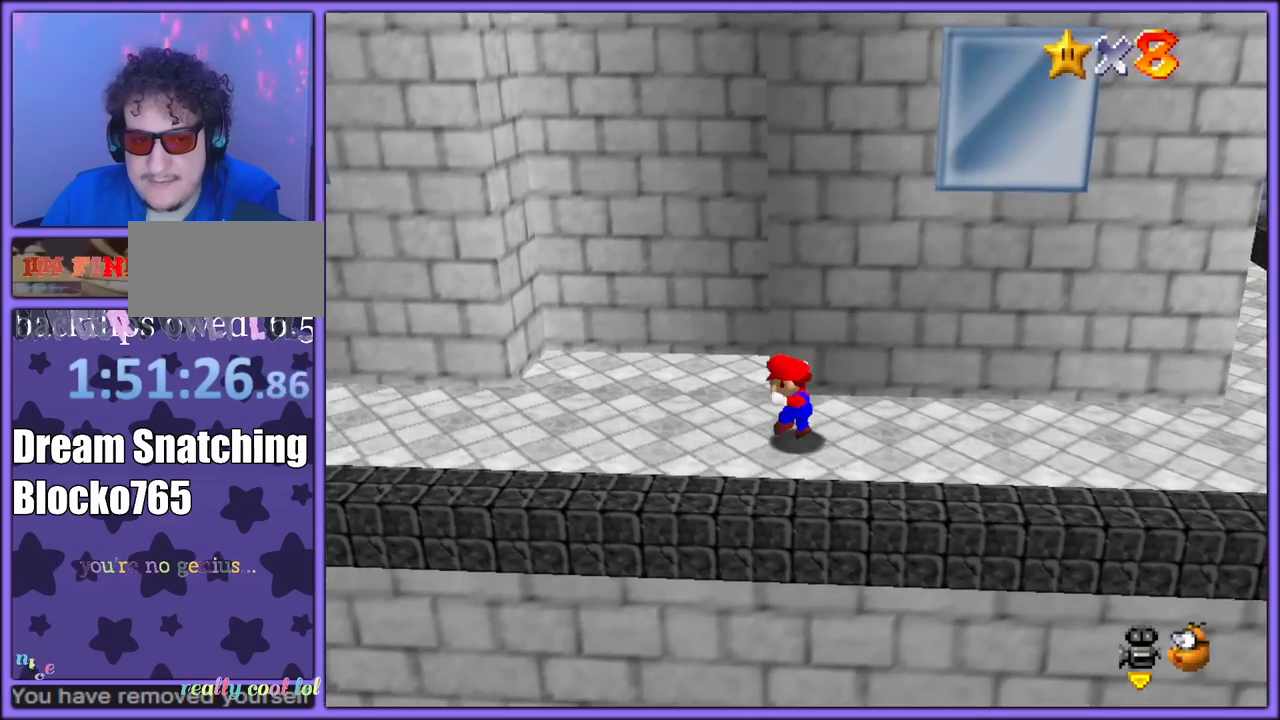
{"dt_ms": 500, "buttons": [], "left_stick": "left", "button_events": [[150, "Z", "down"], [200, "A", "down"], [283, "Z", "up"], [350, "A", "up"]]}
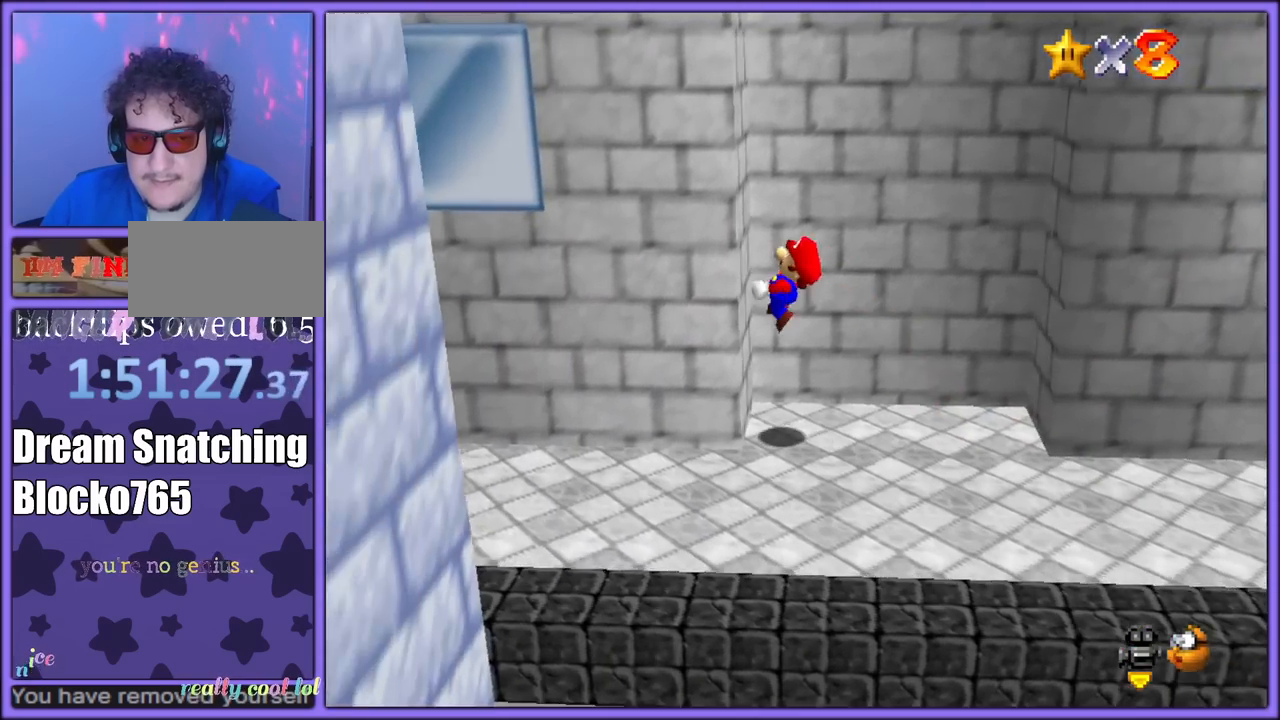
{"dt_ms": 500, "buttons": ["A"], "left_stick": "down-left", "button_events": [[50, "A", "down"], [383, "A", "up"], [450, "A", "down"]]}
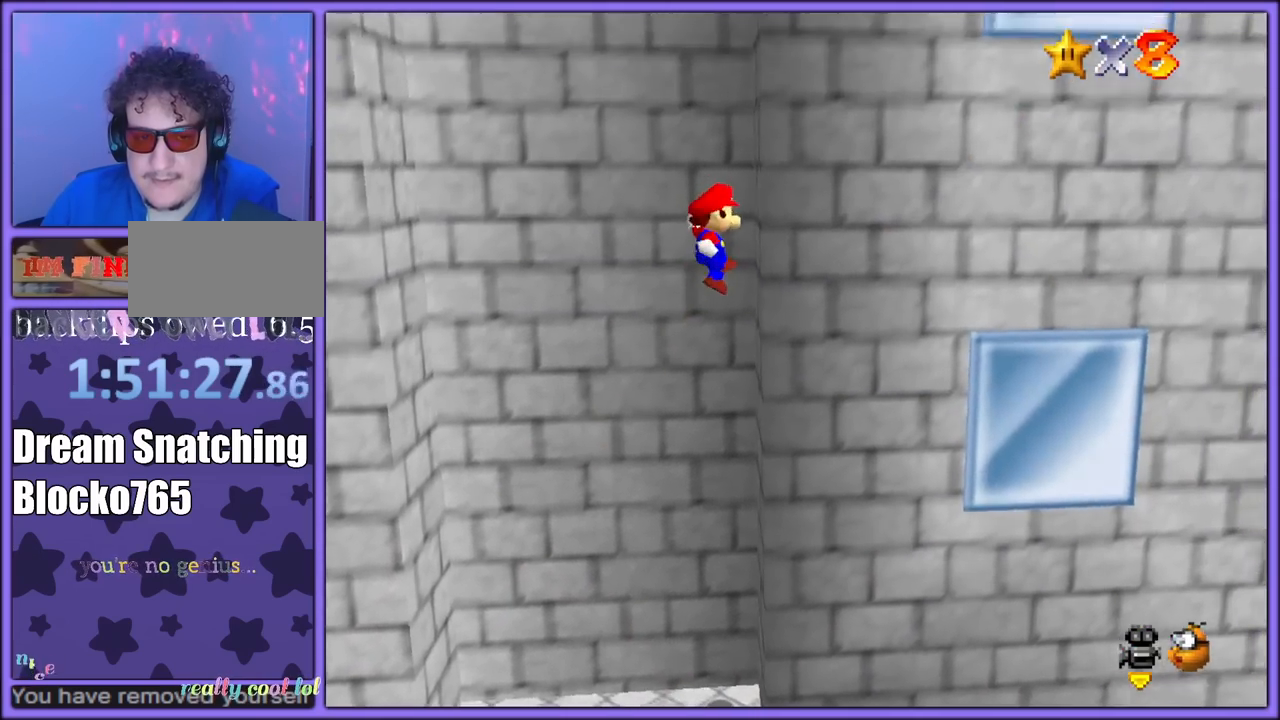
{"dt_ms": 500, "buttons": ["A"], "left_stick": "down", "button_events": [[233, "A", "up"], [267, "A", "down"]]}
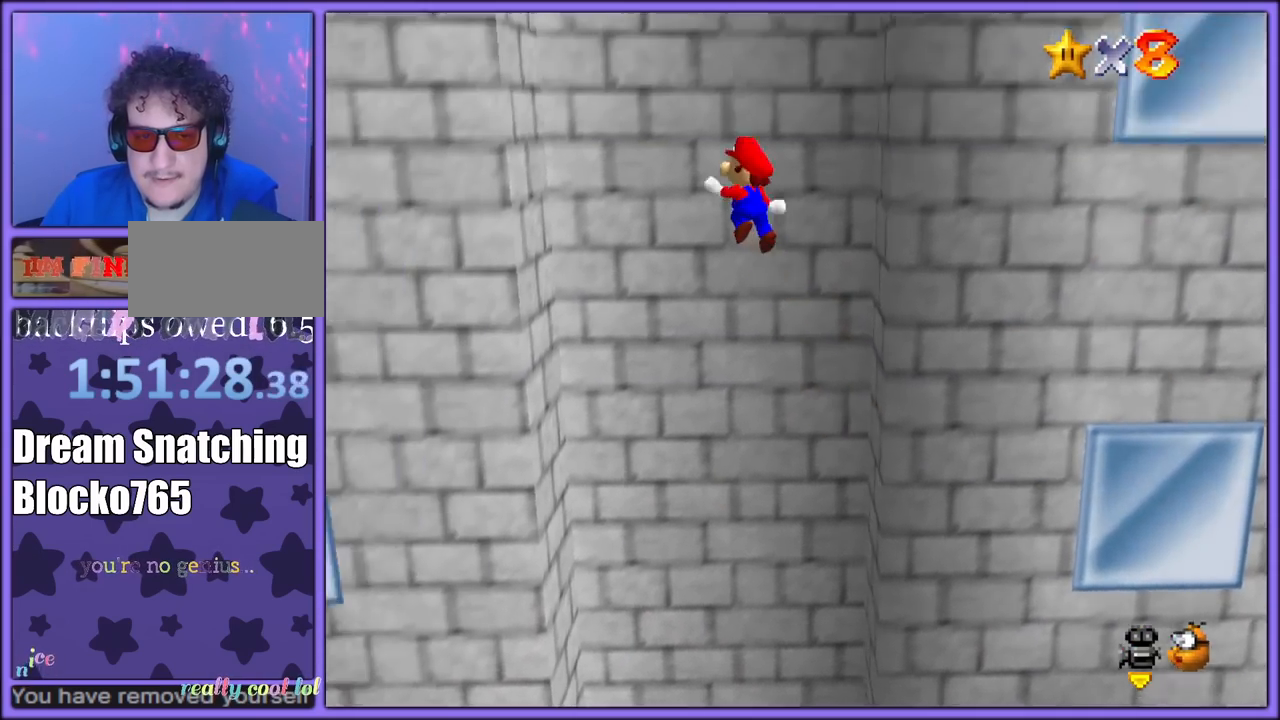
{"dt_ms": 500, "buttons": [], "left_stick": "down-left", "button_events": [[400, "A", "up"]]}
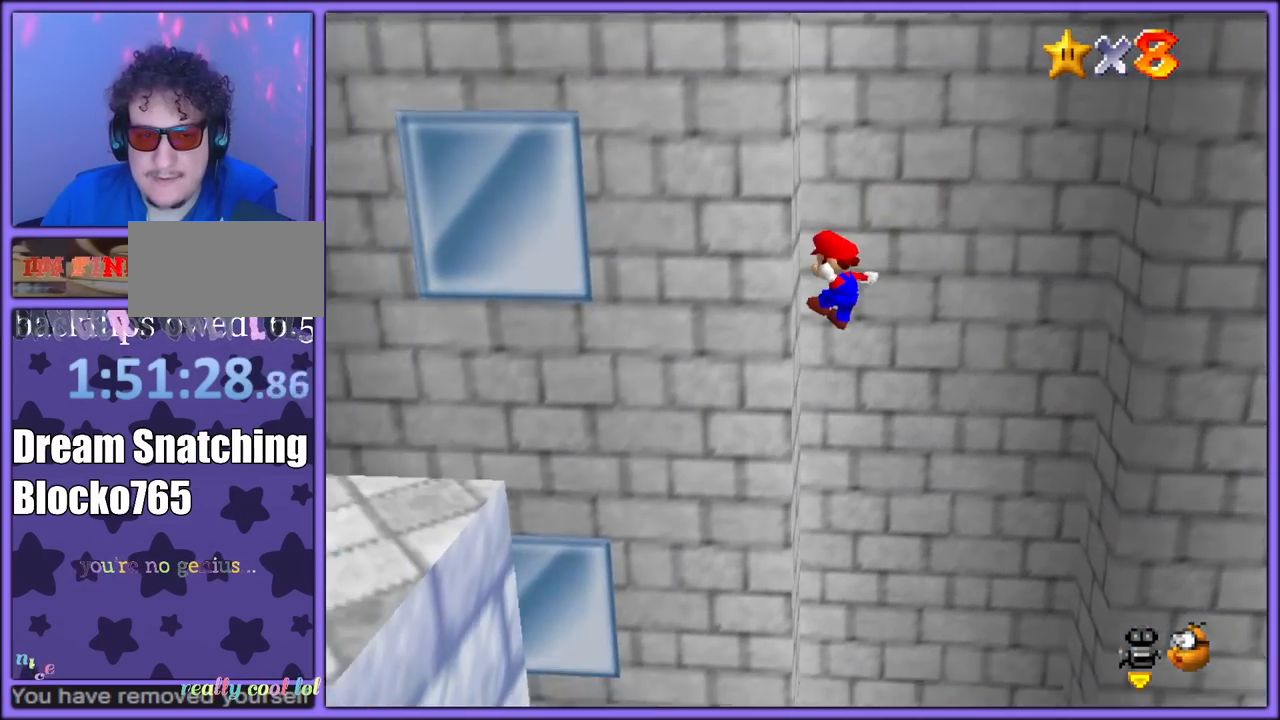
{"dt_ms": 500, "buttons": [], "left_stick": "down-right", "button_events": [[100, "A", "down"], [450, "A", "up"]]}